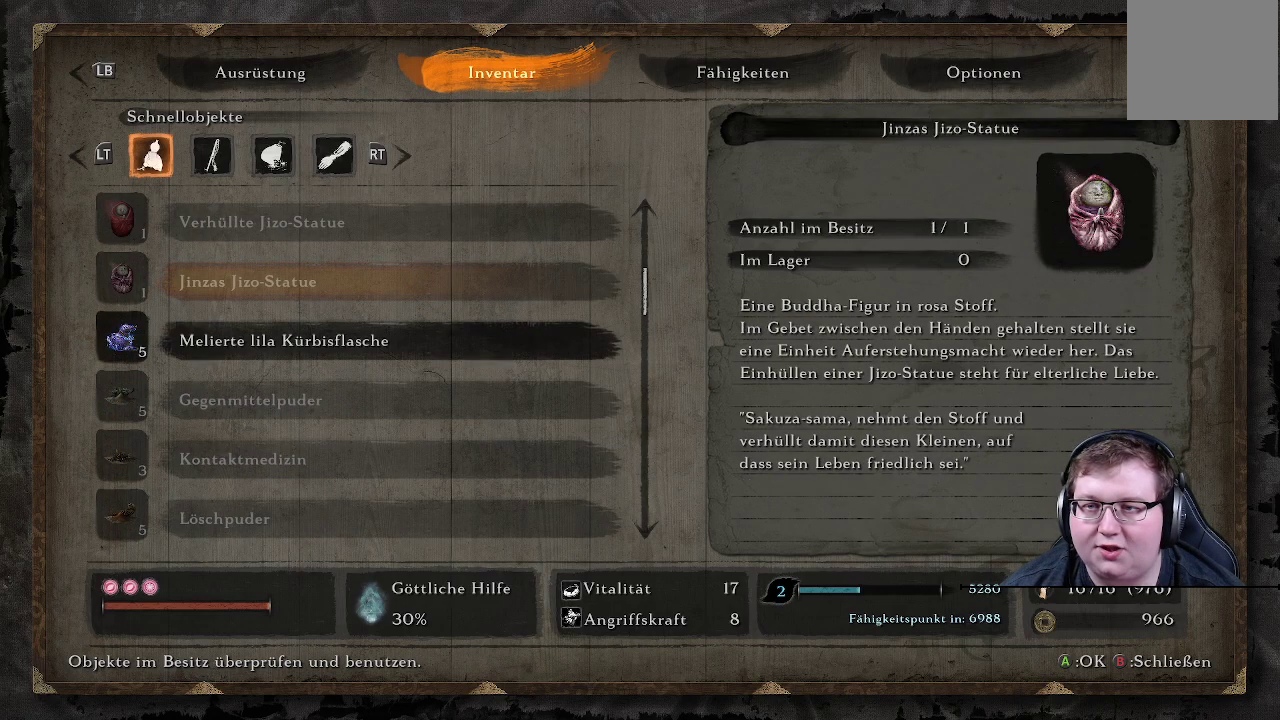
Gameplay with a controller (Xbox layout); each line is a JSON object with the inputs held at the frame after it. "events" lists button and stick changes between this image and that frame as [ms after this image, input, new state], when the widget could be followed in between. Not read: L3 R3.
{"buttons": ["DPAD_UP"], "left_stick": "center", "right_stick": "center", "events": [[100, "DPAD_UP", "down"], [183, "DPAD_UP", "up"], [267, "DPAD_UP", "down"], [400, "DPAD_UP", "up"], [483, "DPAD_UP", "down"]]}
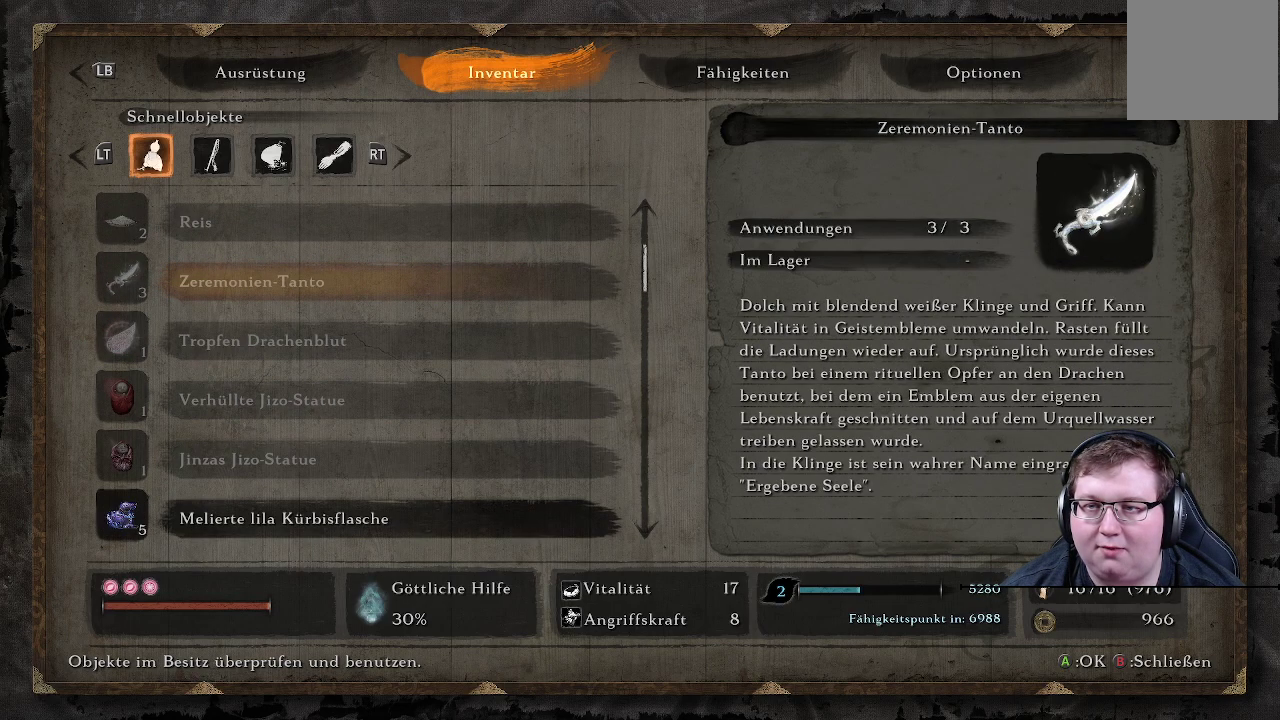
{"buttons": [], "left_stick": "center", "right_stick": "center", "events": [[83, "DPAD_UP", "up"], [200, "DPAD_UP", "down"], [283, "DPAD_UP", "up"], [367, "DPAD_UP", "down"], [483, "DPAD_UP", "up"]]}
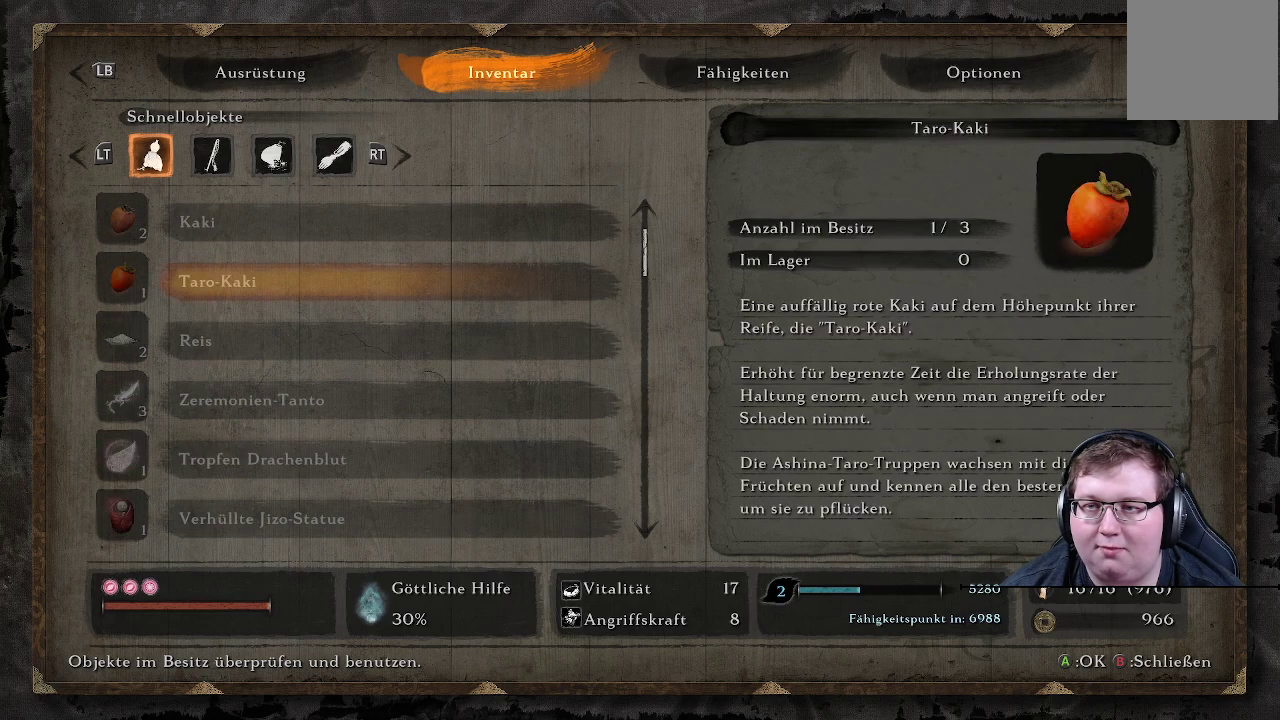
{"buttons": ["DPAD_UP"], "left_stick": "center", "right_stick": "center", "events": [[83, "DPAD_UP", "down"], [167, "DPAD_UP", "up"], [267, "DPAD_UP", "down"], [367, "DPAD_UP", "up"], [417, "DPAD_UP", "down"]]}
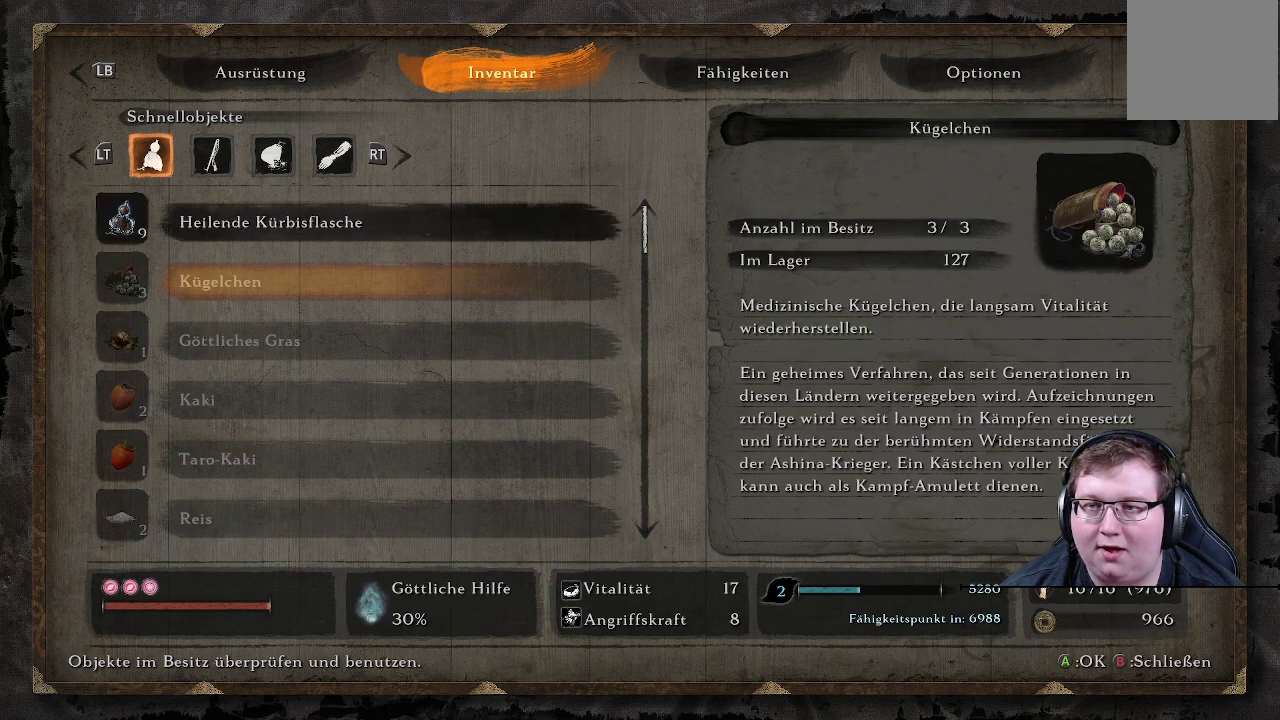
{"buttons": [], "left_stick": "center", "right_stick": "center", "events": [[33, "DPAD_UP", "up"], [117, "DPAD_UP", "down"], [250, "DPAD_UP", "up"]]}
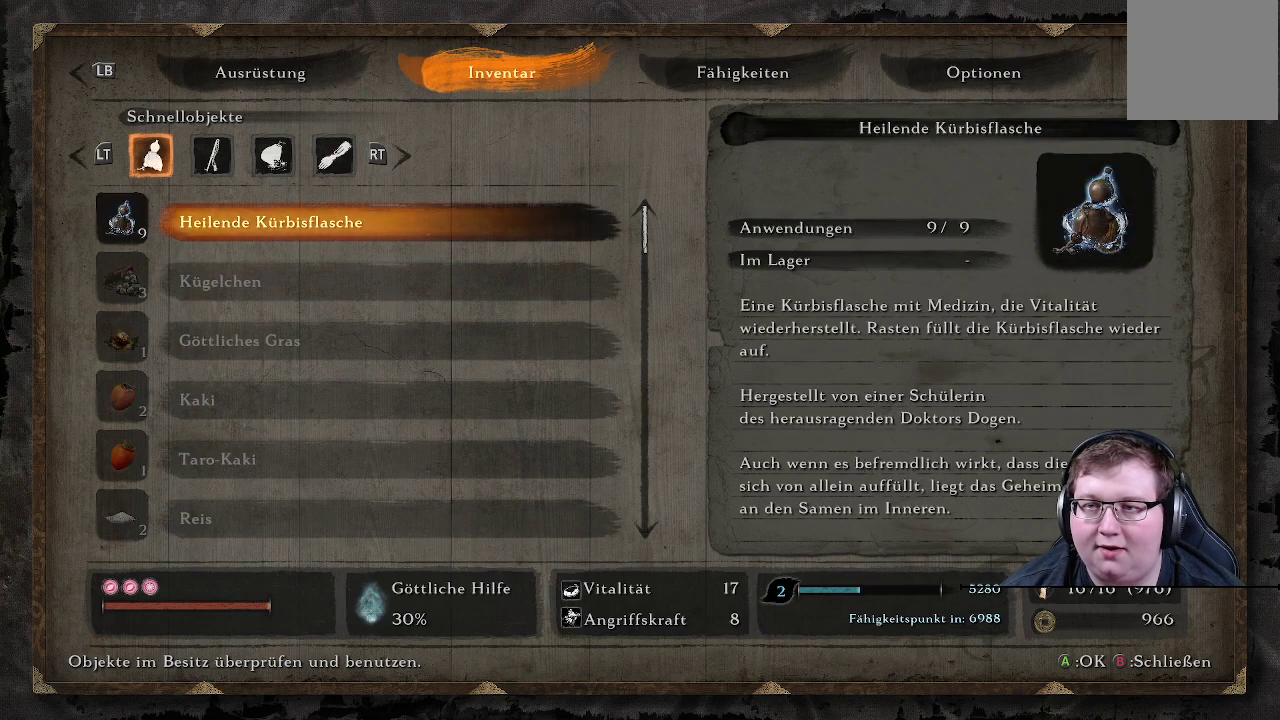
{"buttons": ["DPAD_DOWN"], "left_stick": "center", "right_stick": "center", "events": [[483, "DPAD_DOWN", "down"]]}
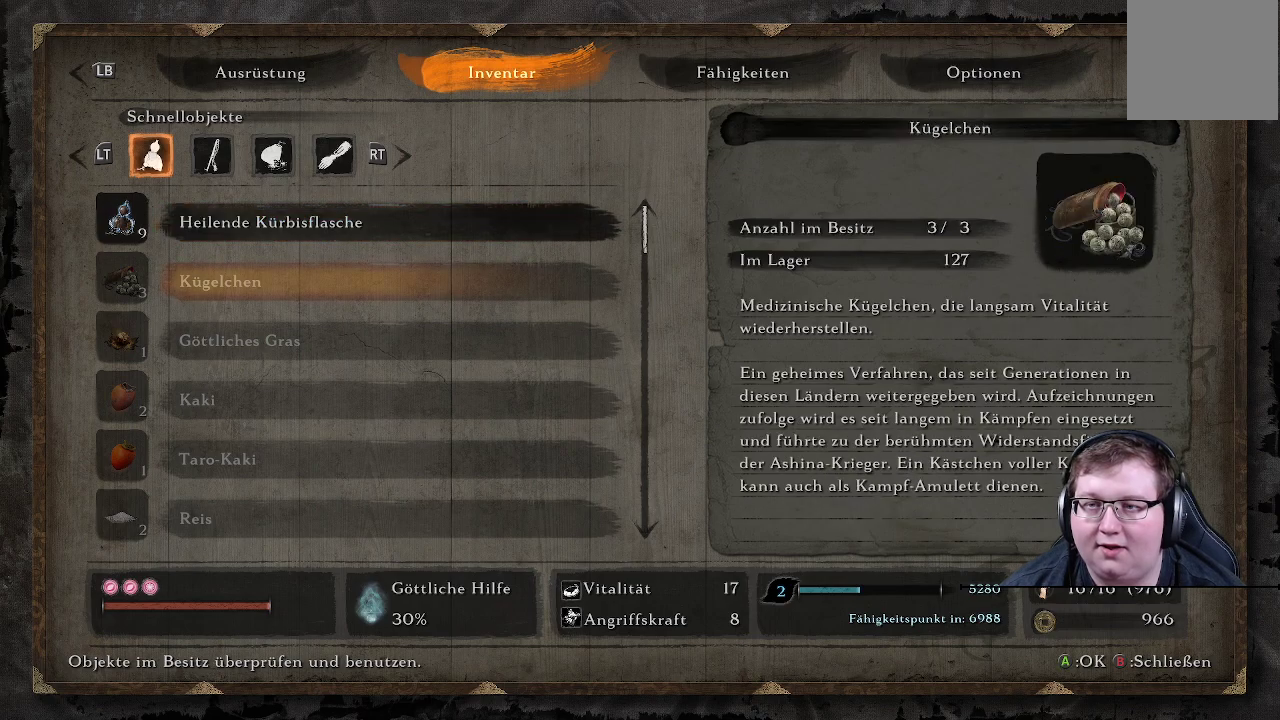
{"buttons": [], "left_stick": "center", "right_stick": "center", "events": [[83, "DPAD_DOWN", "up"]]}
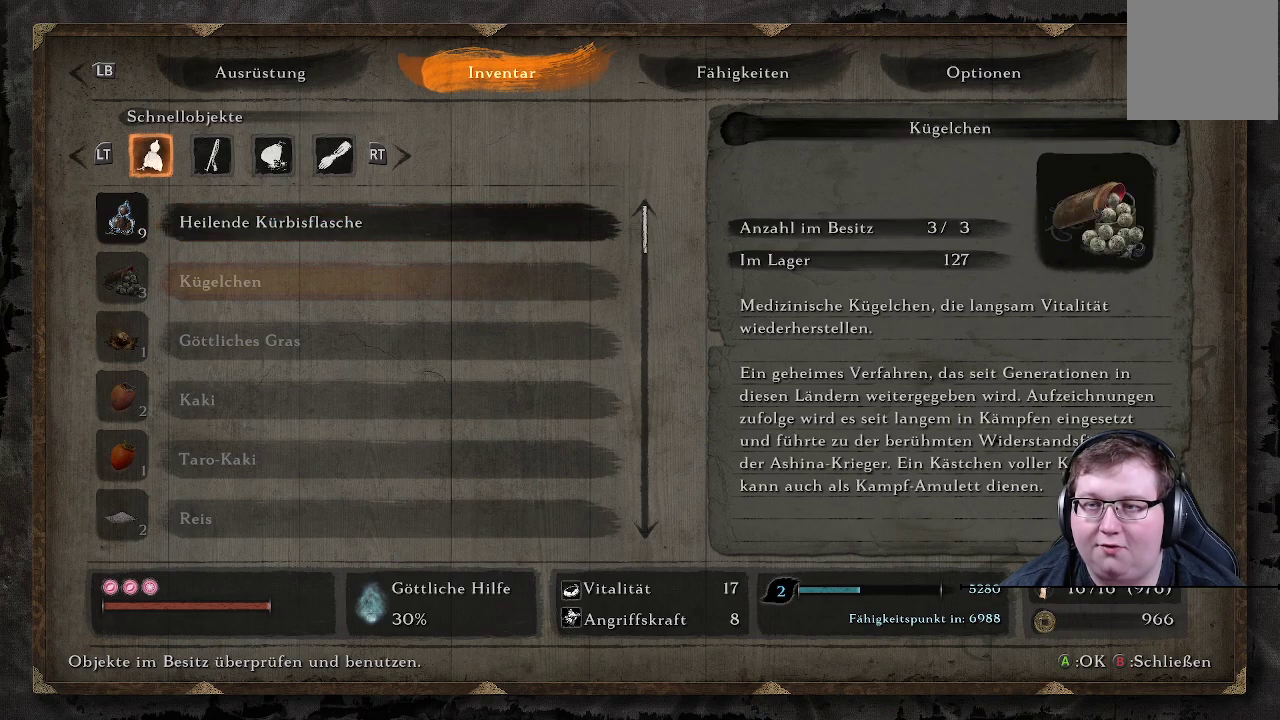
{"buttons": [], "left_stick": "center", "right_stick": "center", "events": [[300, "DPAD_RIGHT", "down"], [433, "DPAD_RIGHT", "up"]]}
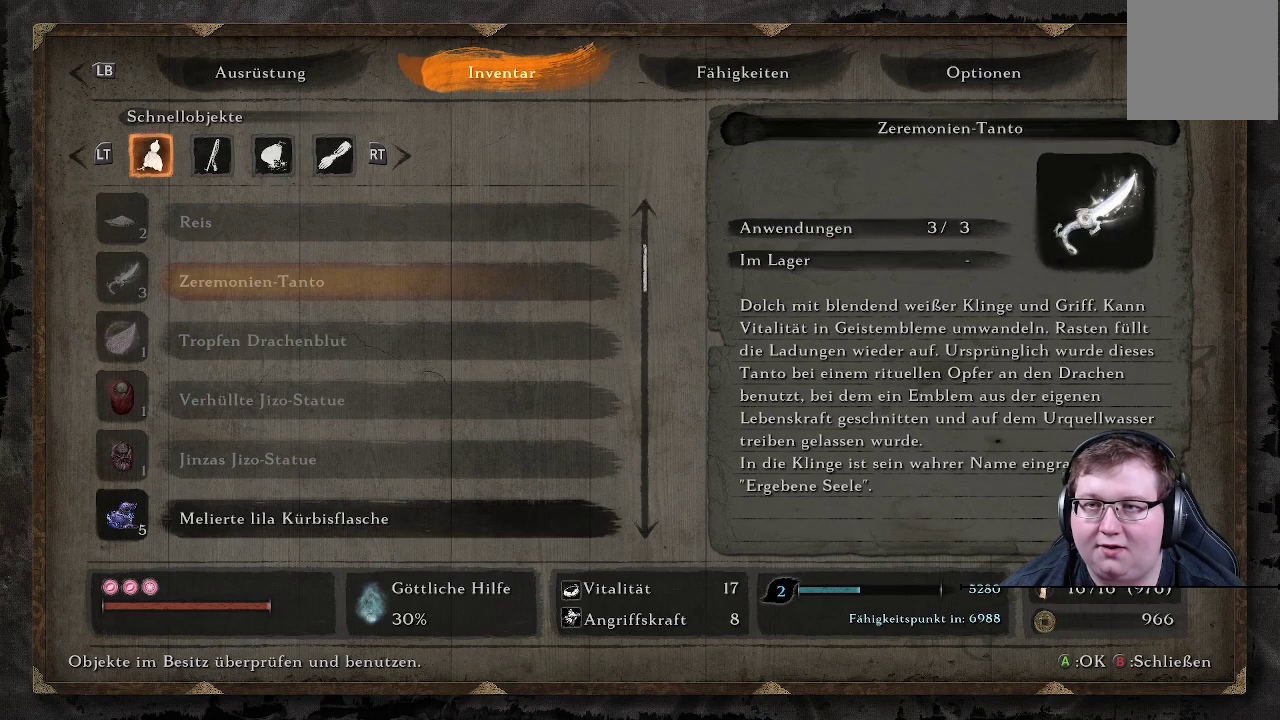
{"buttons": [], "left_stick": "center", "right_stick": "center", "events": []}
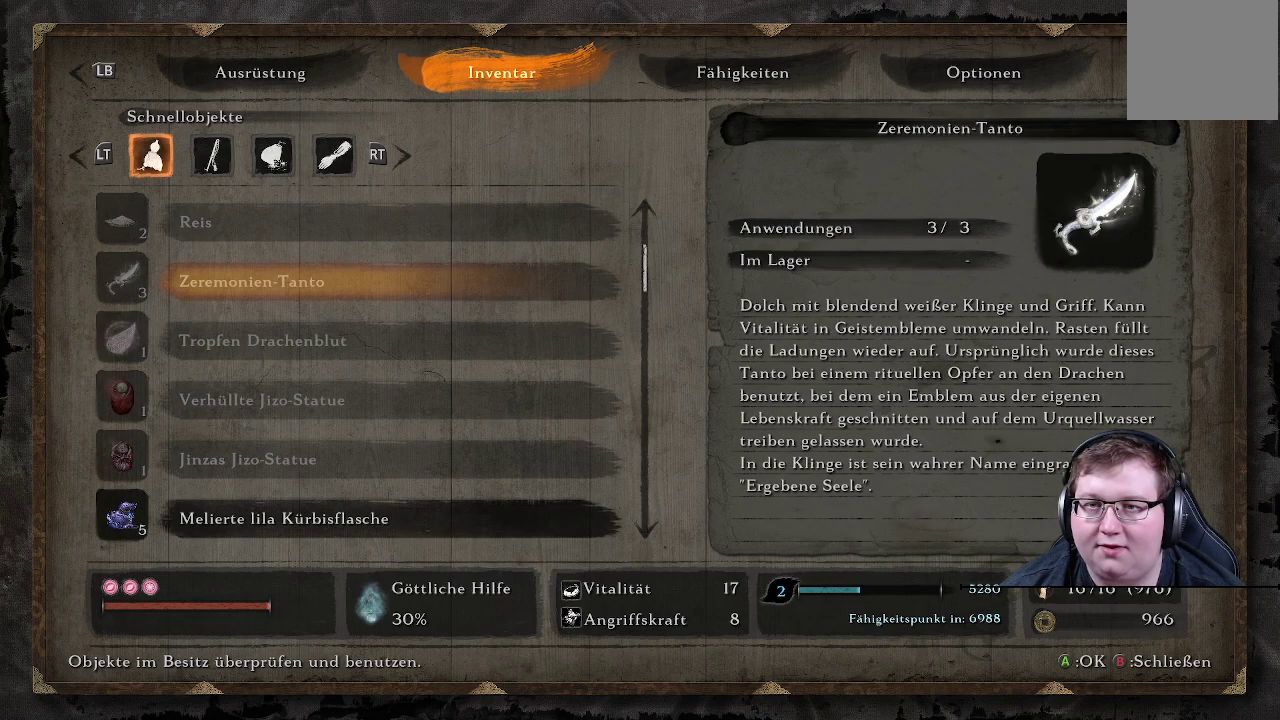
{"buttons": [], "left_stick": "center", "right_stick": "center", "events": [[17, "R2", "down"], [183, "R2", "up"]]}
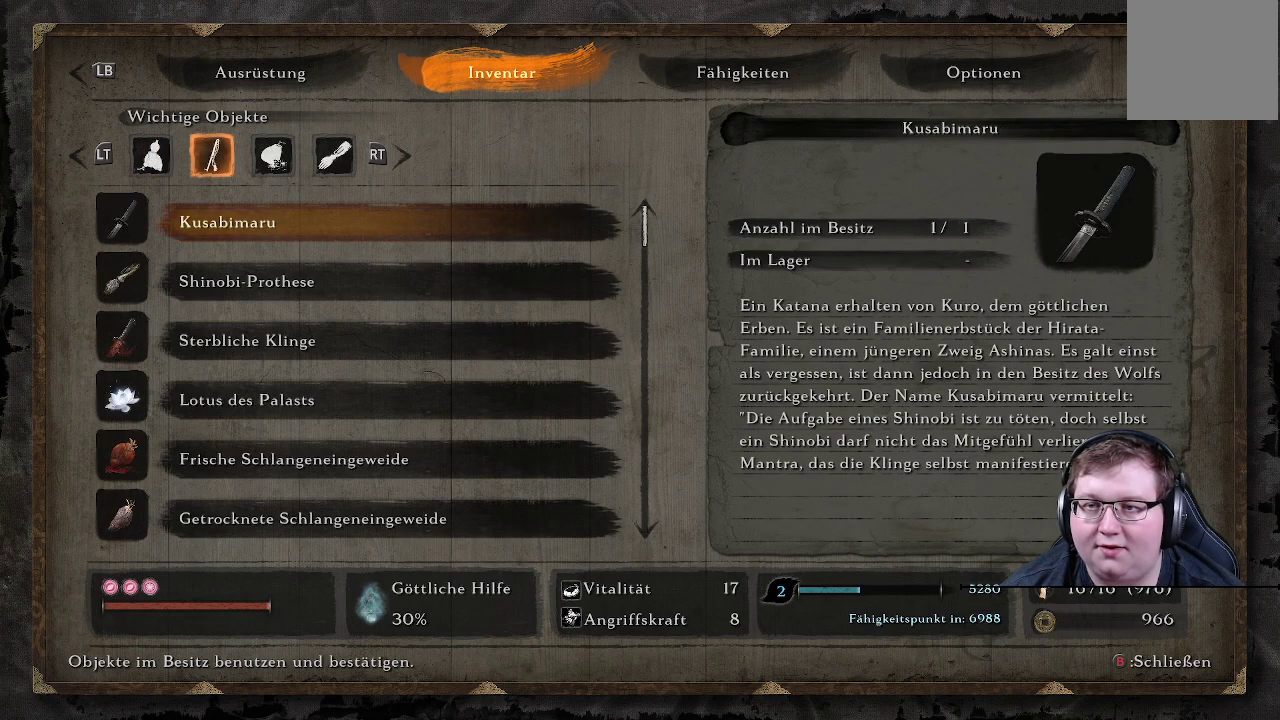
{"buttons": [], "left_stick": "center", "right_stick": "center", "events": [[333, "DPAD_UP", "down"], [450, "DPAD_UP", "up"]]}
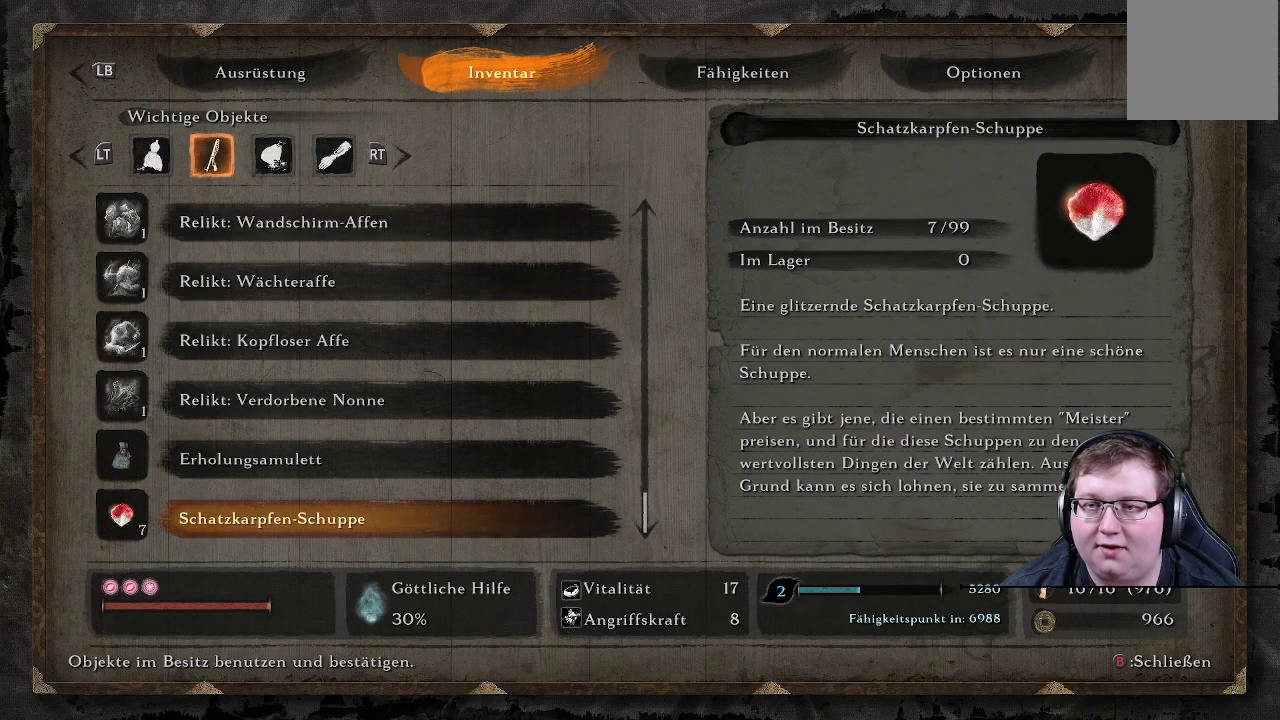
{"buttons": ["DPAD_UP"], "left_stick": "center", "right_stick": "center", "events": [[317, "DPAD_UP", "down"]]}
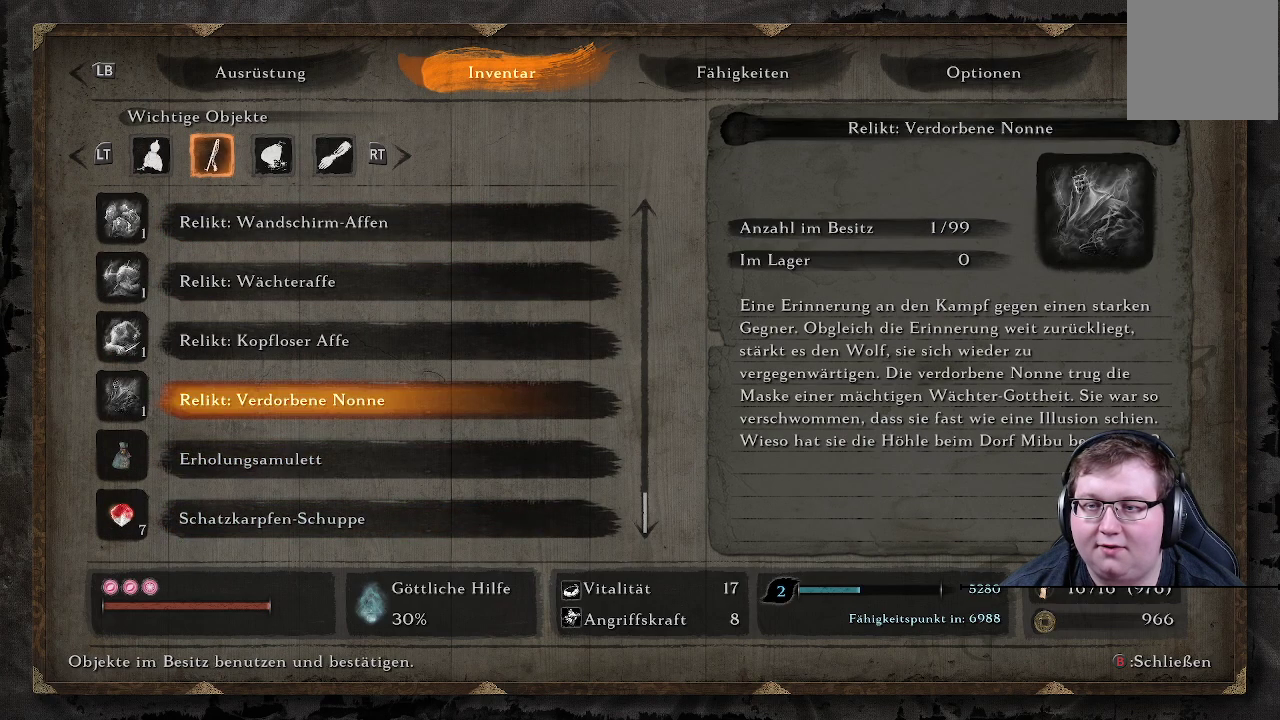
{"buttons": ["DPAD_DOWN"], "left_stick": "center", "right_stick": "center", "events": [[50, "DPAD_UP", "up"], [400, "DPAD_DOWN", "down"]]}
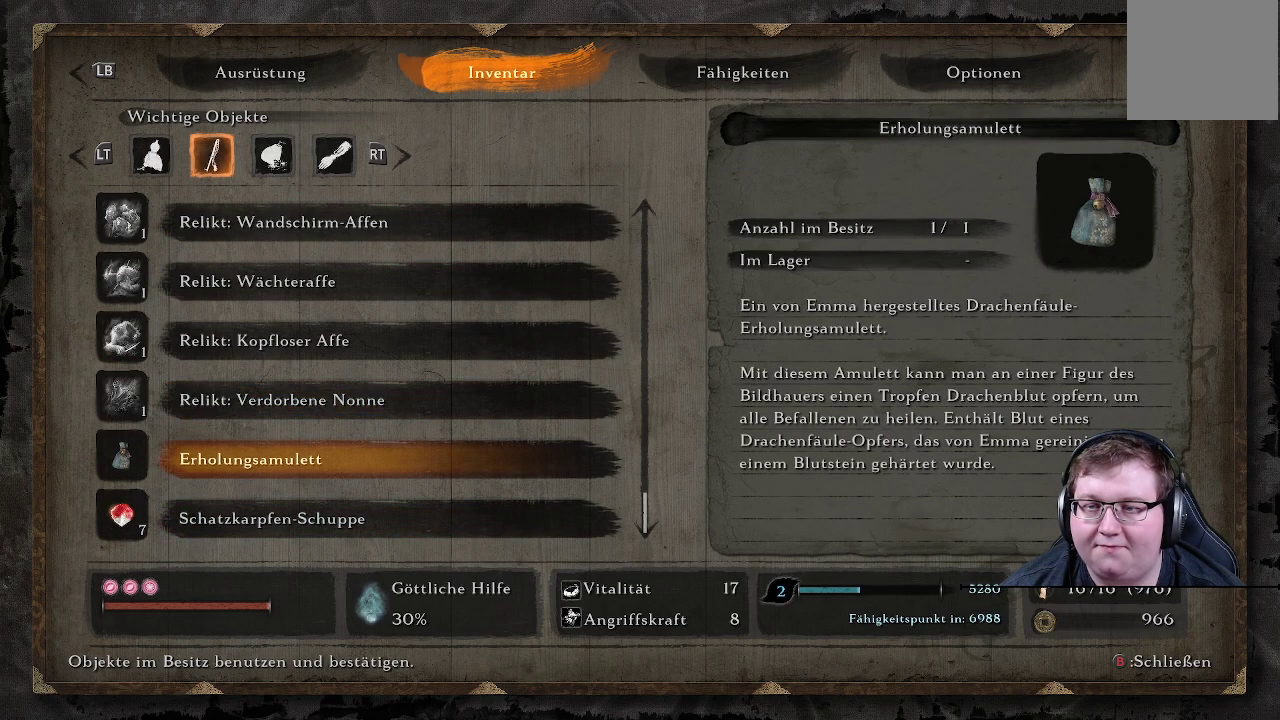
{"buttons": [], "left_stick": "center", "right_stick": "center", "events": [[17, "DPAD_DOWN", "up"], [83, "DPAD_DOWN", "down"], [167, "DPAD_DOWN", "up"]]}
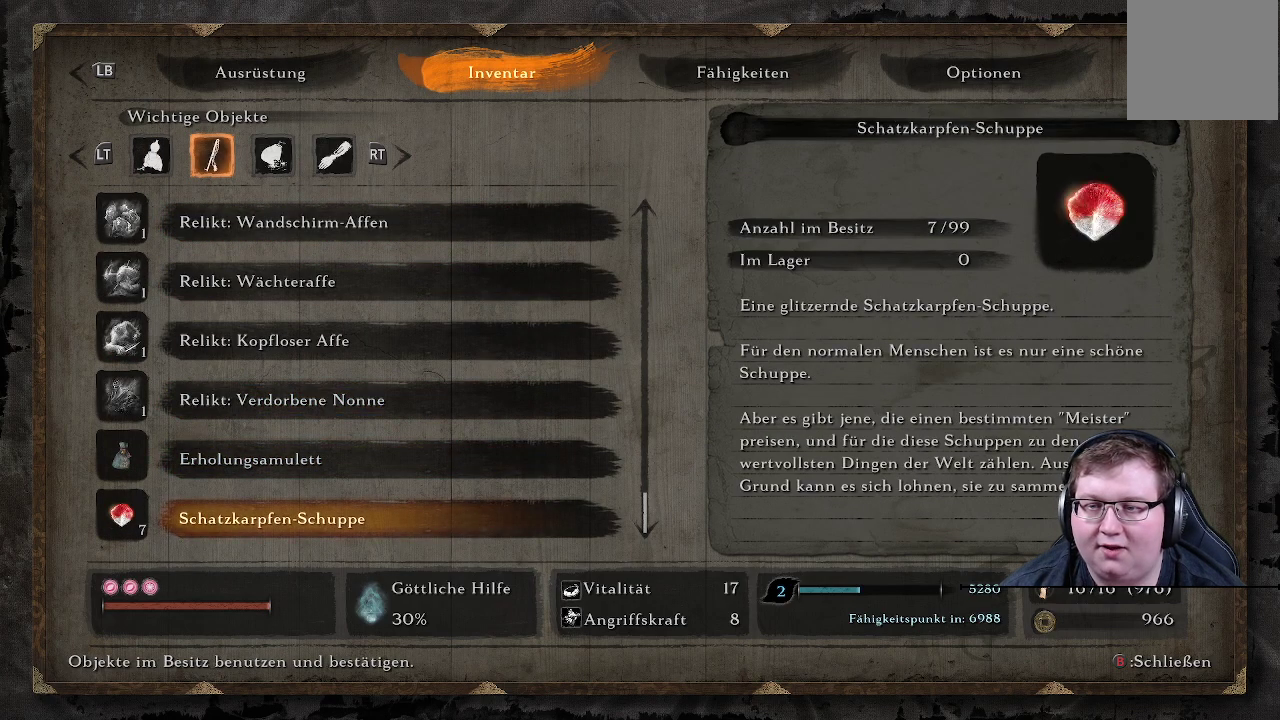
{"buttons": ["DPAD_UP"], "left_stick": "center", "right_stick": "center", "events": [[417, "DPAD_UP", "down"]]}
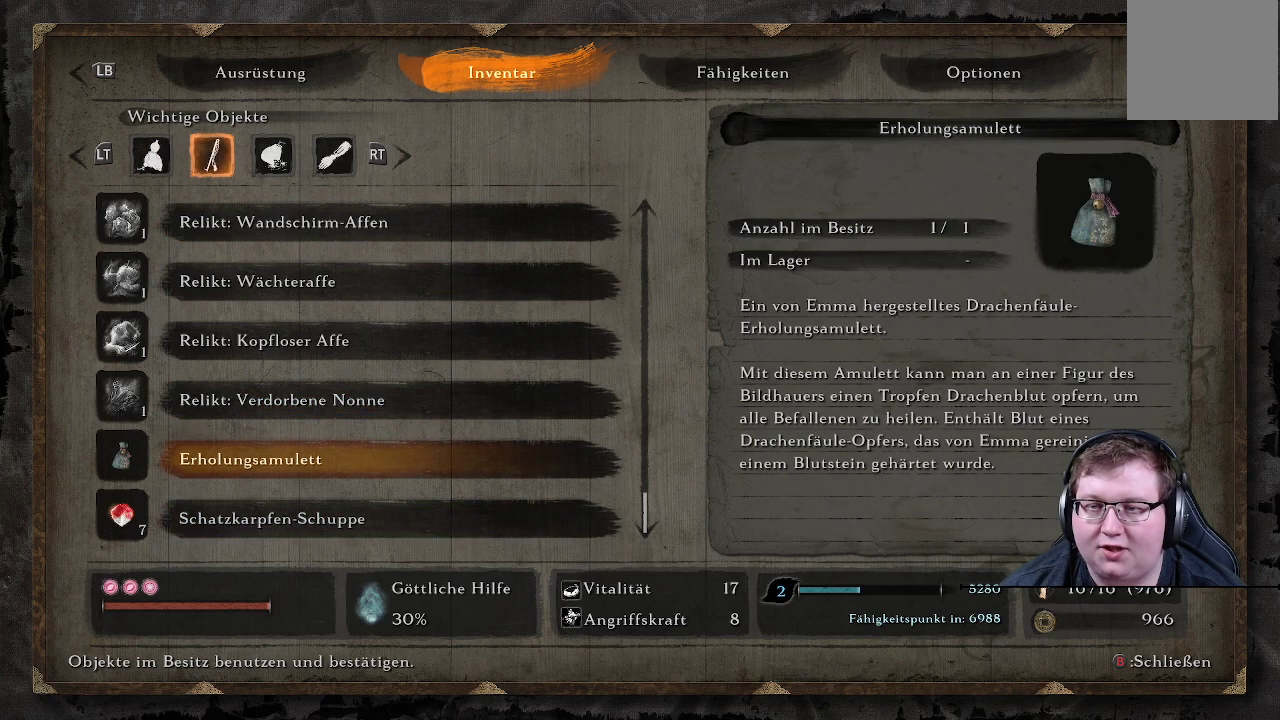
{"buttons": [], "left_stick": "center", "right_stick": "center", "events": [[17, "DPAD_UP", "up"]]}
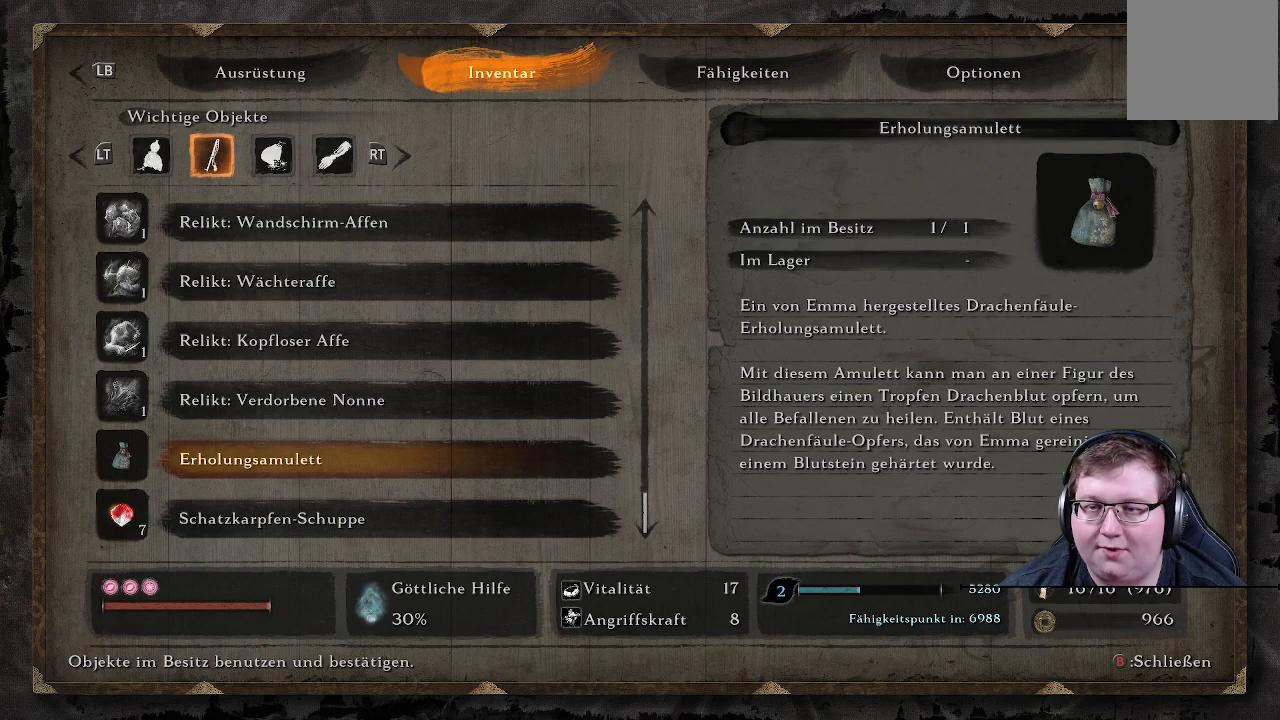
{"buttons": [], "left_stick": "center", "right_stick": "center", "events": [[67, "DPAD_UP", "down"], [183, "DPAD_UP", "up"], [317, "DPAD_UP", "down"], [433, "DPAD_UP", "up"]]}
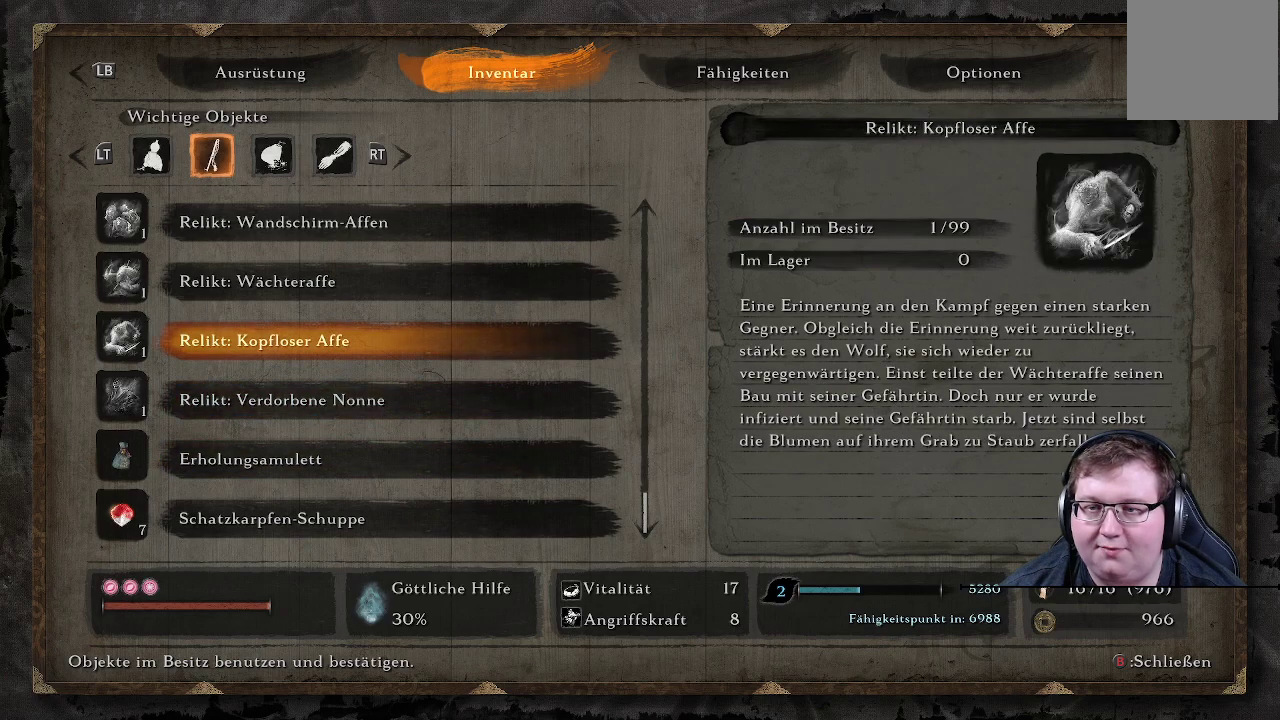
{"buttons": [], "left_stick": "center", "right_stick": "center", "events": [[417, "DPAD_UP", "down"], [483, "DPAD_UP", "up"]]}
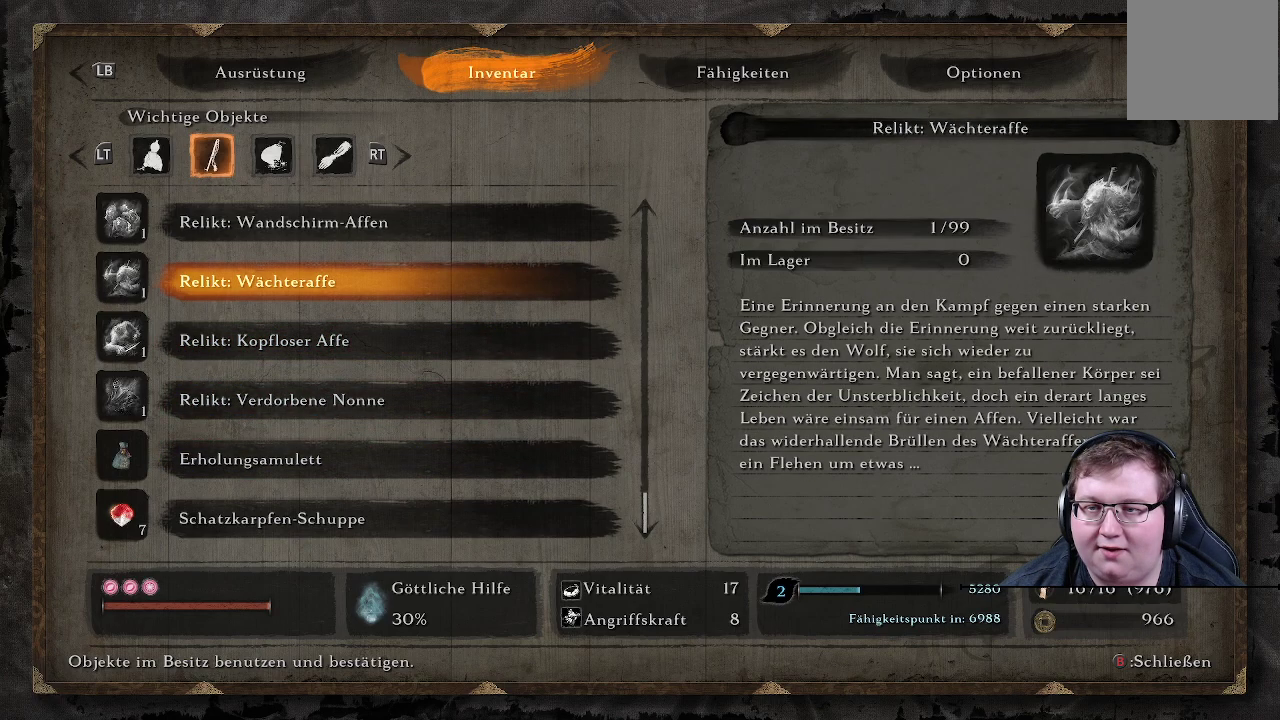
{"buttons": ["DPAD_UP"], "left_stick": "center", "right_stick": "center", "events": [[250, "DPAD_UP", "down"], [367, "DPAD_UP", "up"], [483, "DPAD_UP", "down"]]}
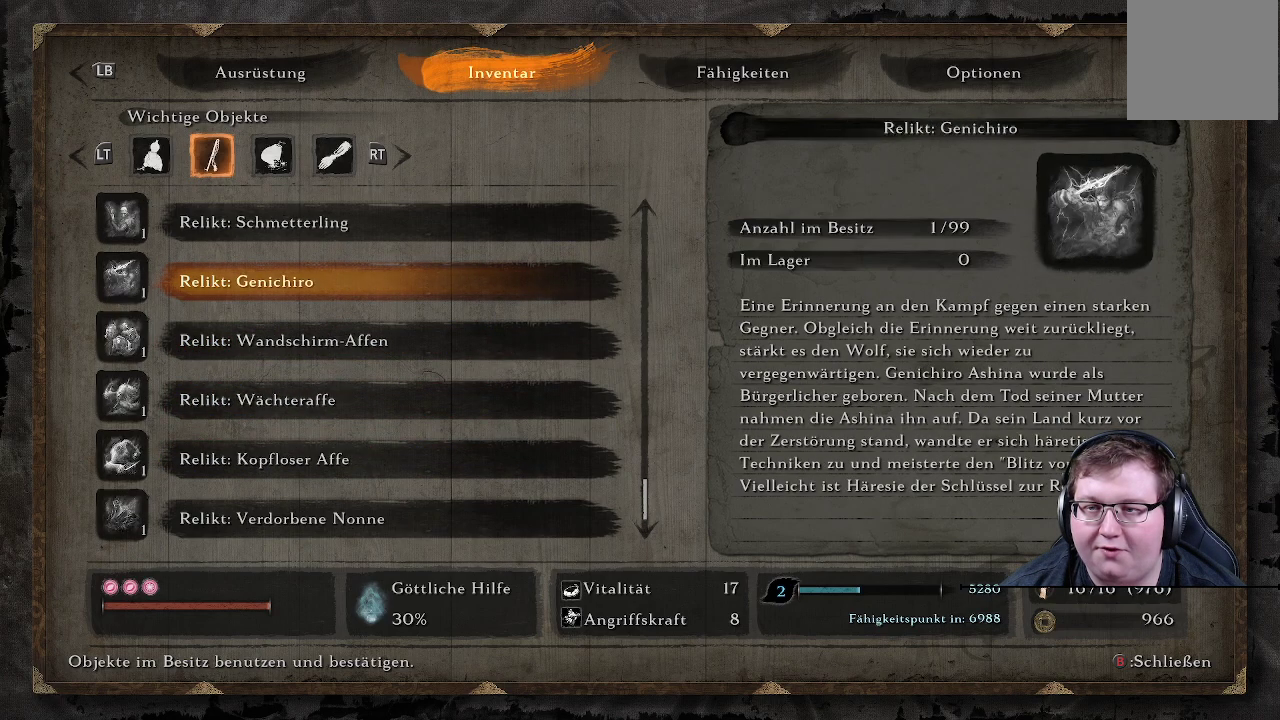
{"buttons": [], "left_stick": "center", "right_stick": "center", "events": [[50, "DPAD_UP", "up"], [183, "DPAD_UP", "down"], [300, "DPAD_UP", "up"], [367, "DPAD_UP", "down"], [500, "DPAD_UP", "up"]]}
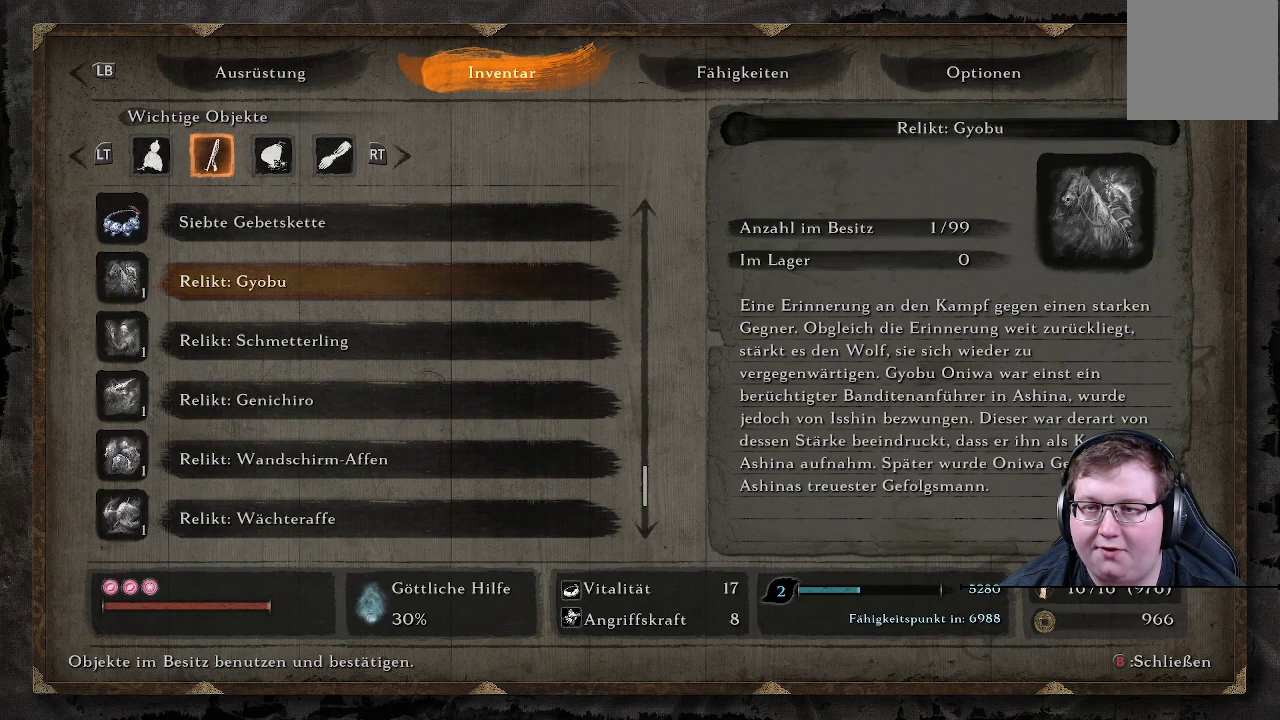
{"buttons": [], "left_stick": "center", "right_stick": "center", "events": [[117, "DPAD_UP", "down"], [200, "DPAD_UP", "up"], [283, "DPAD_UP", "down"], [383, "DPAD_UP", "up"]]}
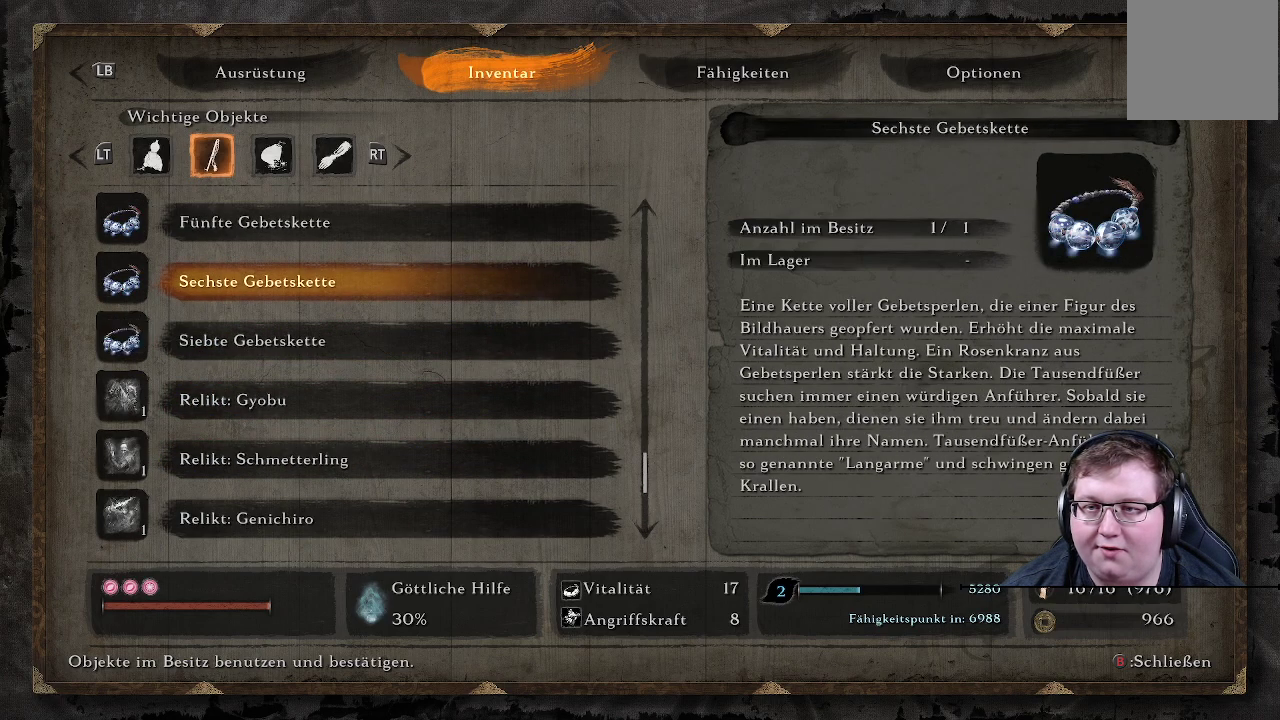
{"buttons": [], "left_stick": "center", "right_stick": "center", "events": [[33, "DPAD_UP", "down"], [133, "DPAD_UP", "up"], [233, "DPAD_UP", "down"], [333, "DPAD_UP", "up"]]}
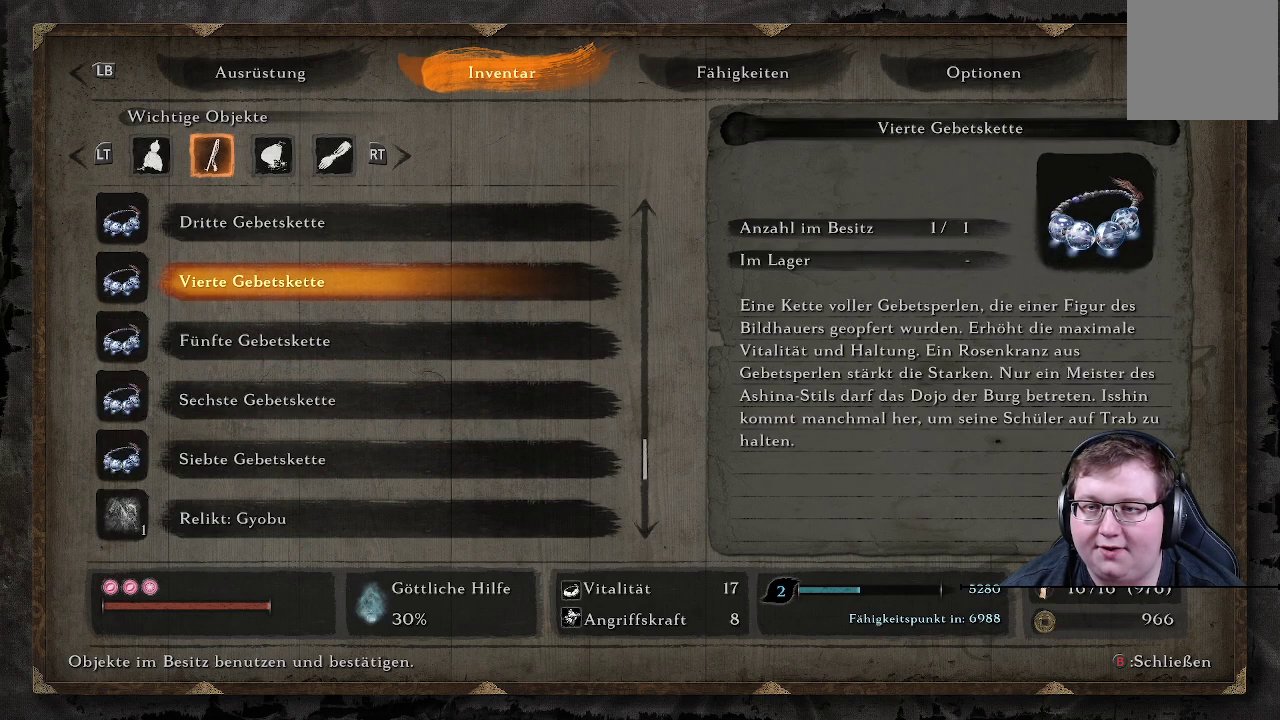
{"buttons": ["DPAD_UP"], "left_stick": "center", "right_stick": "center", "events": [[167, "DPAD_UP", "down"], [233, "DPAD_UP", "up"], [483, "DPAD_UP", "down"]]}
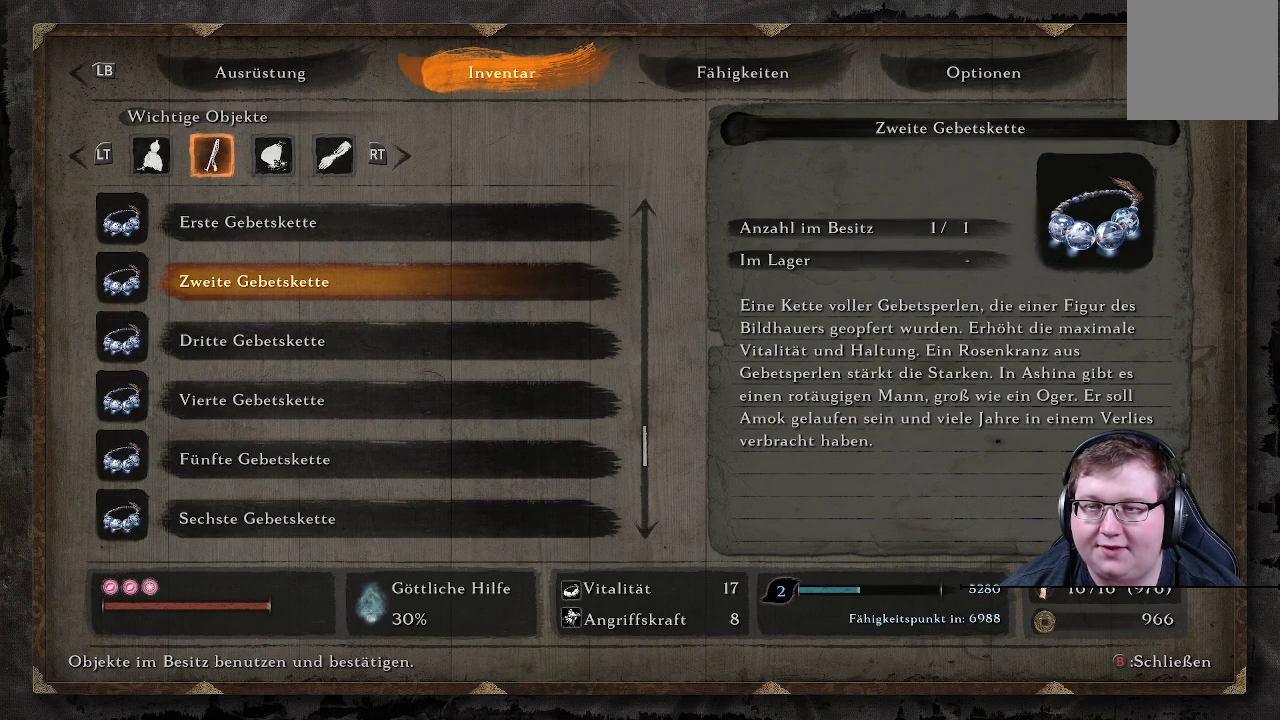
{"buttons": [], "left_stick": "center", "right_stick": "center", "events": [[133, "DPAD_UP", "up"], [250, "DPAD_UP", "down"], [300, "DPAD_UP", "up"]]}
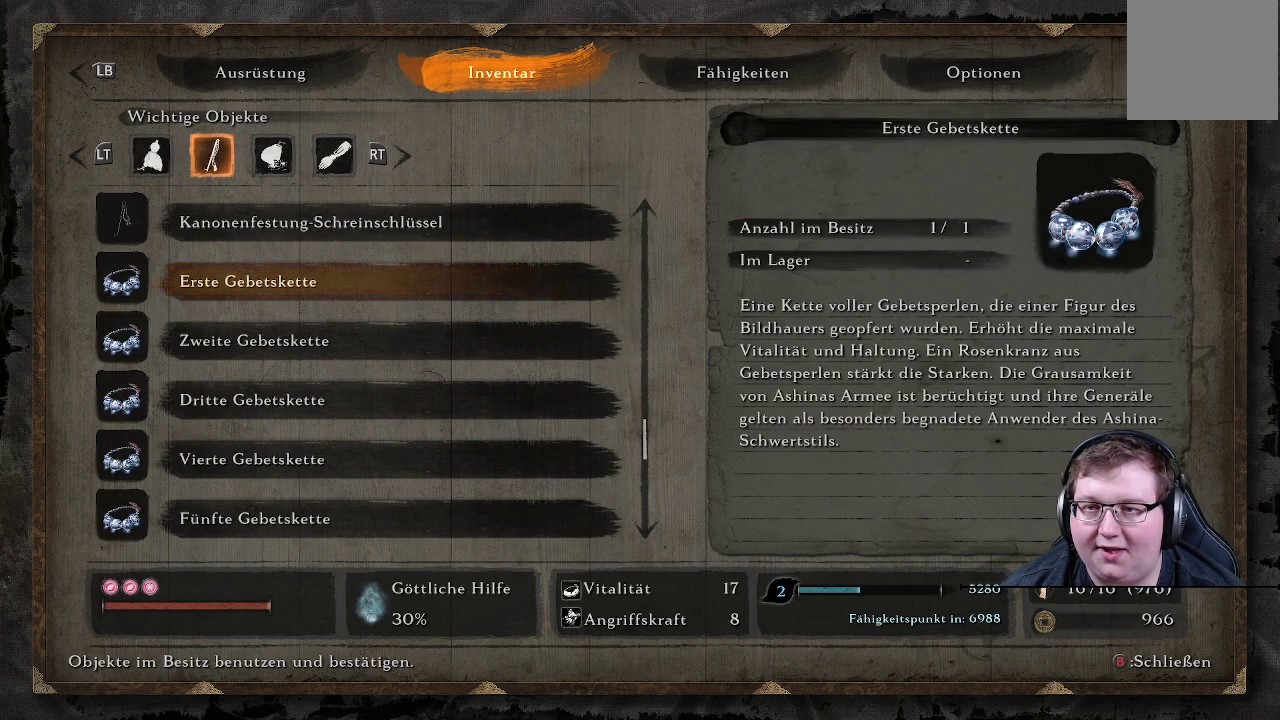
{"buttons": ["DPAD_UP"], "left_stick": "center", "right_stick": "center", "events": [[67, "DPAD_UP", "down"], [233, "DPAD_UP", "up"], [417, "DPAD_UP", "down"]]}
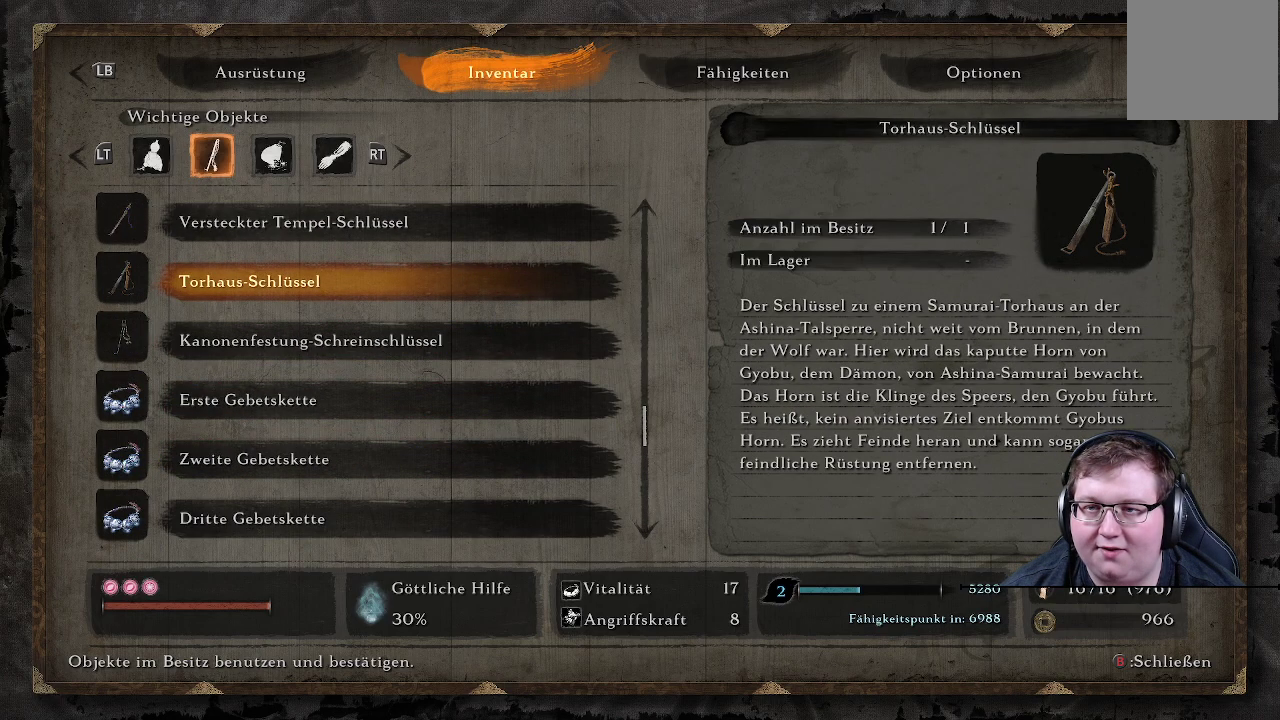
{"buttons": ["DPAD_UP"], "left_stick": "center", "right_stick": "center", "events": [[33, "DPAD_UP", "up"], [150, "DPAD_UP", "down"], [200, "DPAD_UP", "up"], [300, "DPAD_UP", "down"], [400, "DPAD_UP", "up"], [483, "DPAD_UP", "down"]]}
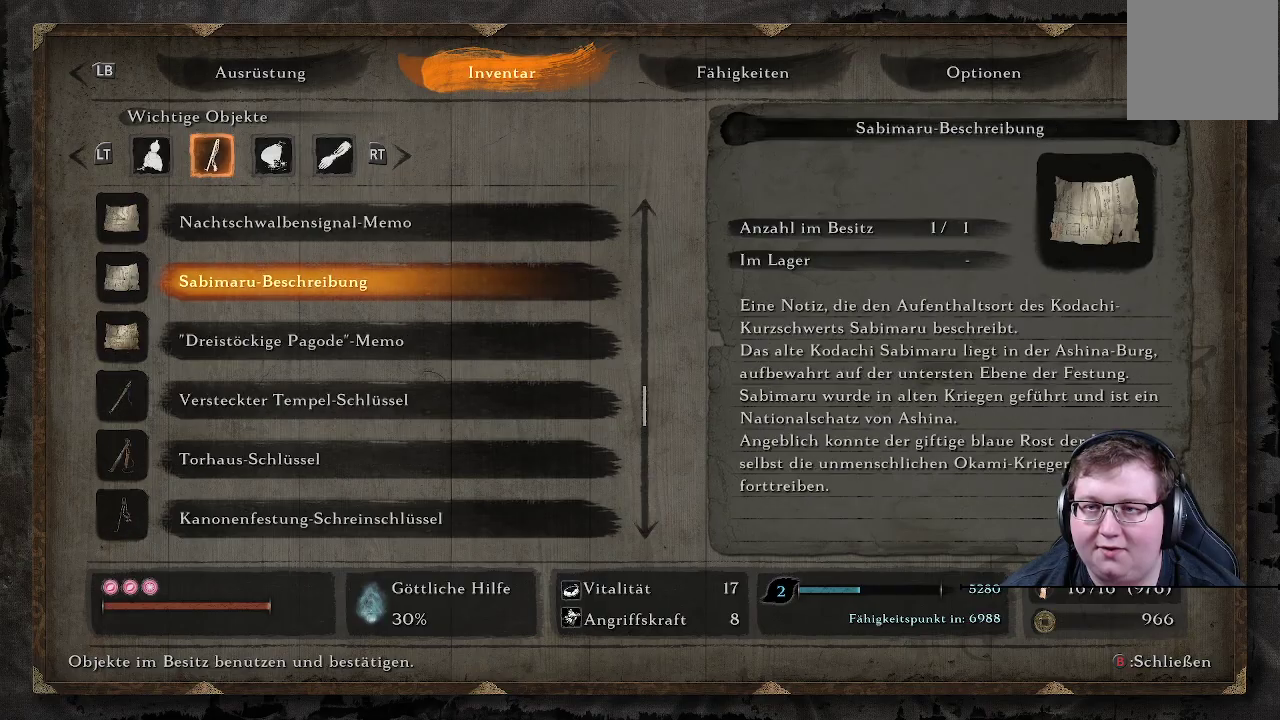
{"buttons": ["DPAD_UP"], "left_stick": "center", "right_stick": "center", "events": [[100, "DPAD_UP", "up"], [167, "DPAD_UP", "down"], [283, "DPAD_UP", "up"], [333, "DPAD_UP", "down"], [417, "DPAD_UP", "up"], [500, "DPAD_UP", "down"]]}
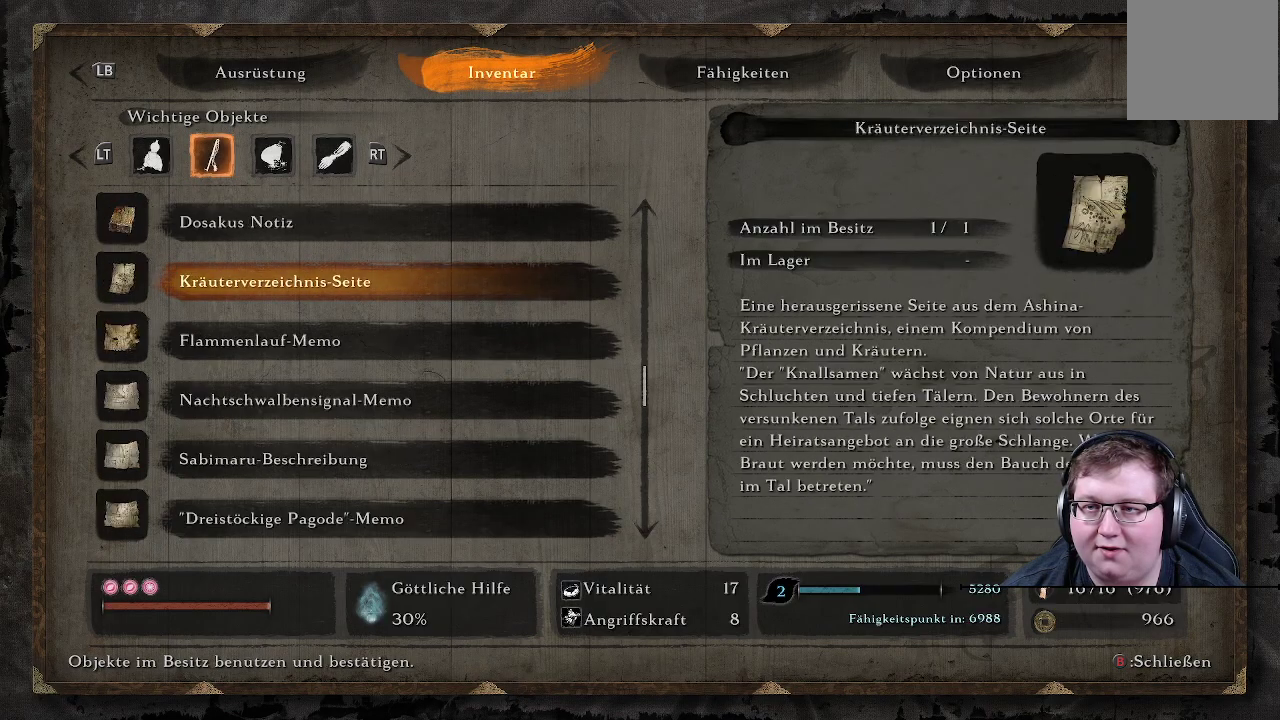
{"buttons": ["DPAD_UP"], "left_stick": "center", "right_stick": "center", "events": [[83, "DPAD_UP", "up"], [167, "DPAD_UP", "down"]]}
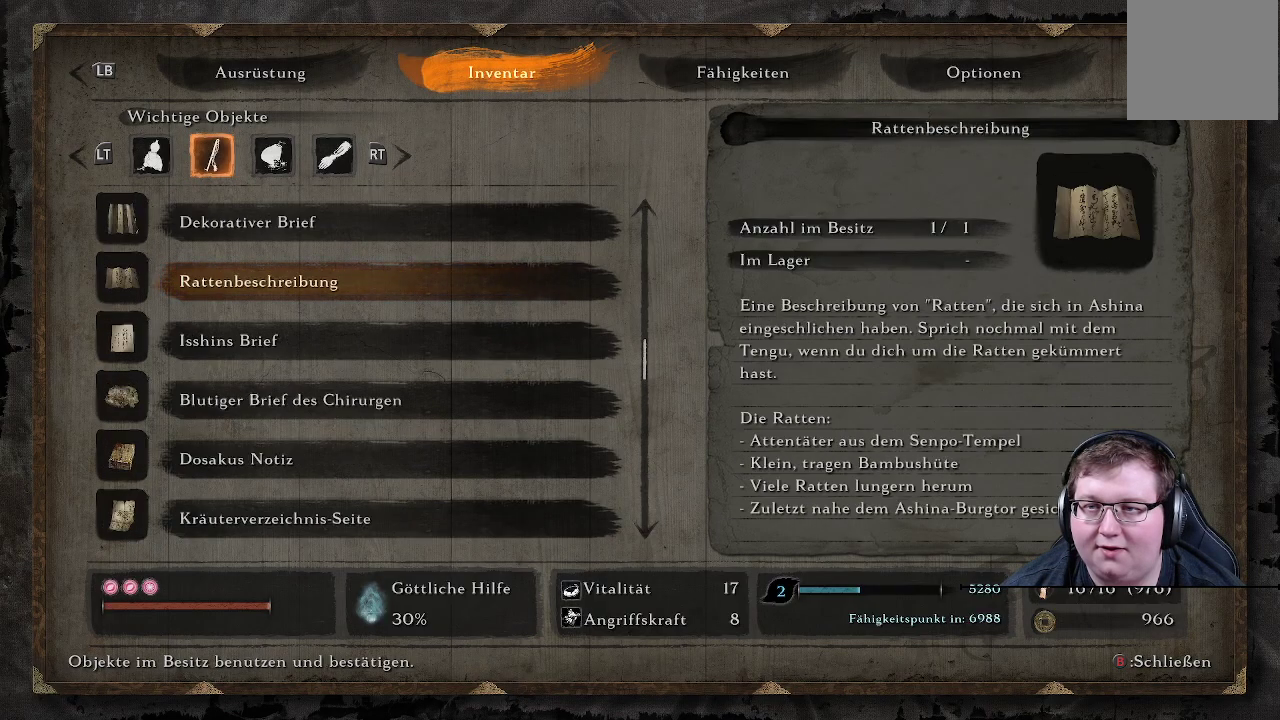
{"buttons": ["DPAD_UP"], "left_stick": "center", "right_stick": "center", "events": [[150, "DPAD_UP", "up"], [317, "DPAD_UP", "down"]]}